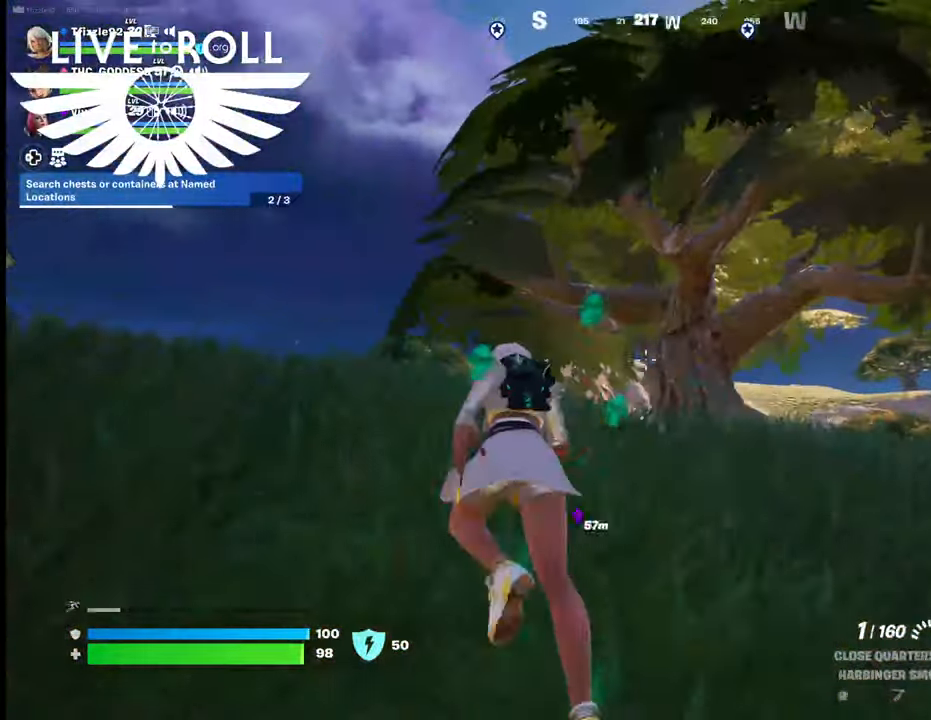
Gameplay with a controller (Xbox layout); each line is a JSON object with the inputs held at the frame after it. "events" lists button and stick changes between this image and that frame as [ms after this image, input, new state], when the widget could be followed in between.
{"buttons": [], "left_stick": "up-left", "right_stick": "center", "events": []}
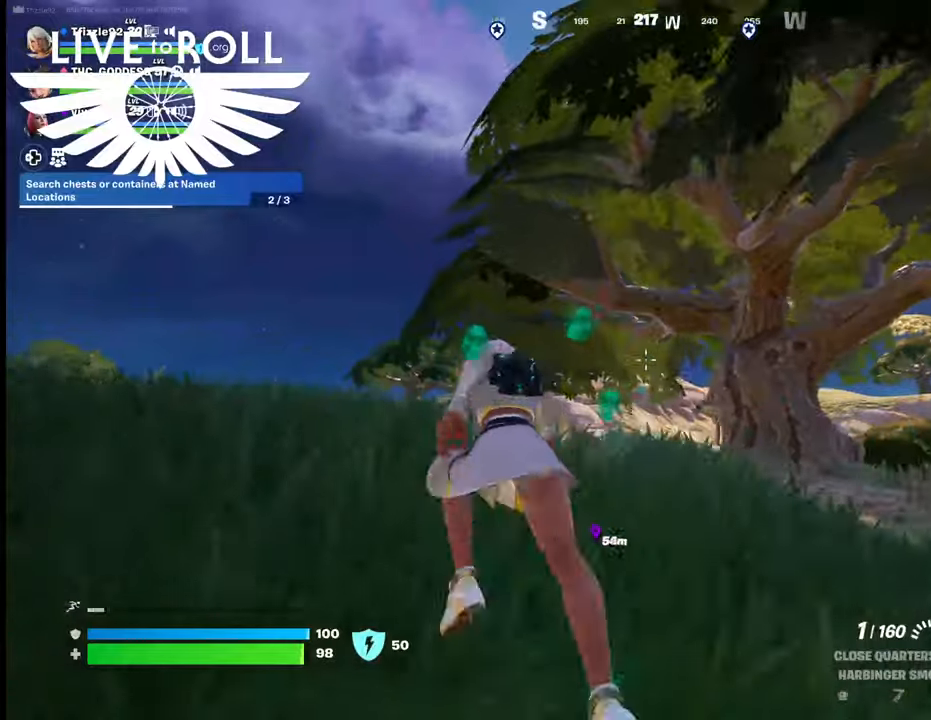
{"buttons": [], "left_stick": "up-left", "right_stick": "center", "events": []}
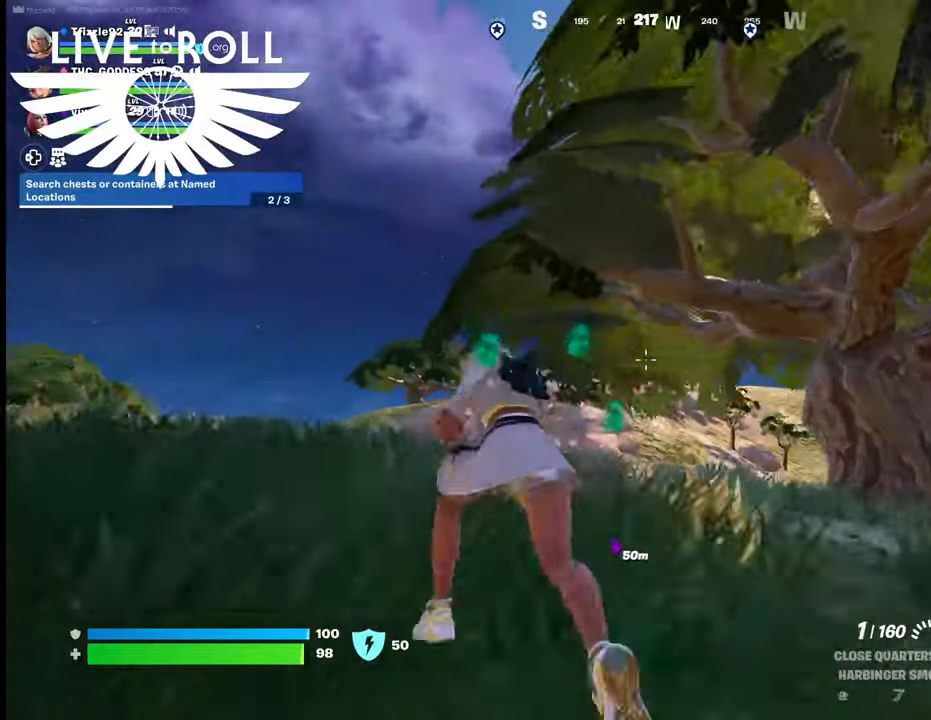
{"buttons": [], "left_stick": "up-left", "right_stick": "center", "events": []}
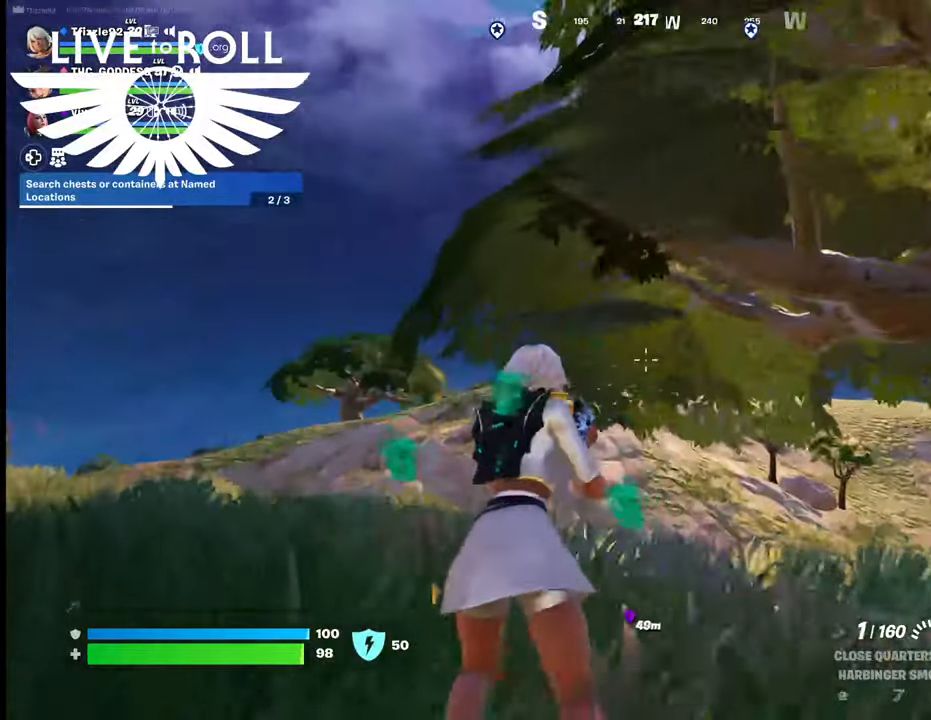
{"buttons": [], "left_stick": "up-left", "right_stick": "down", "events": [[467, "right_stick", "down"]]}
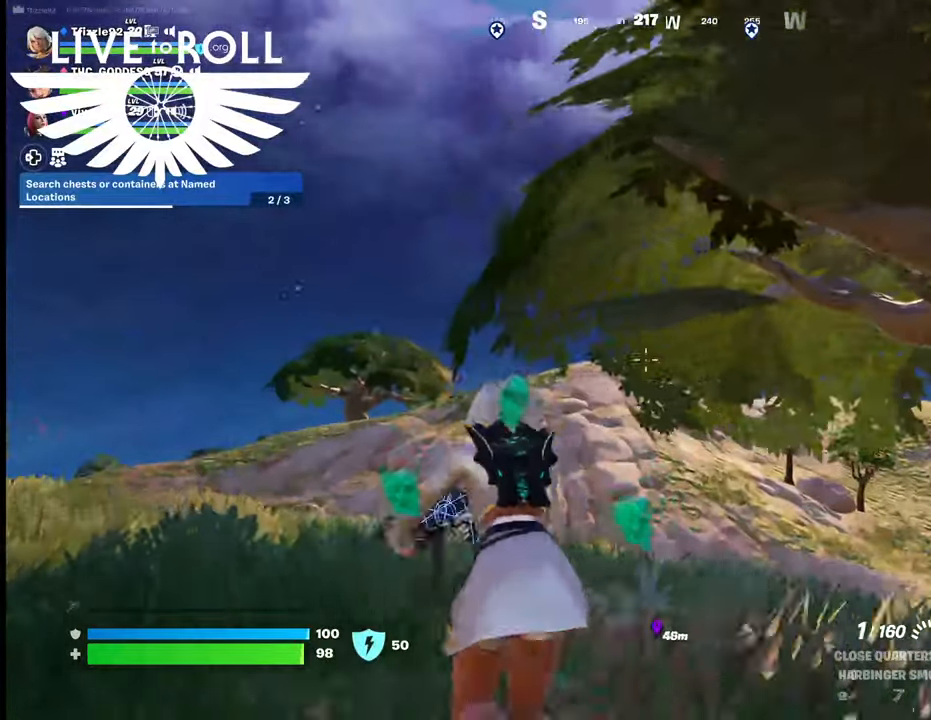
{"buttons": [], "left_stick": "up-left", "right_stick": "down", "events": []}
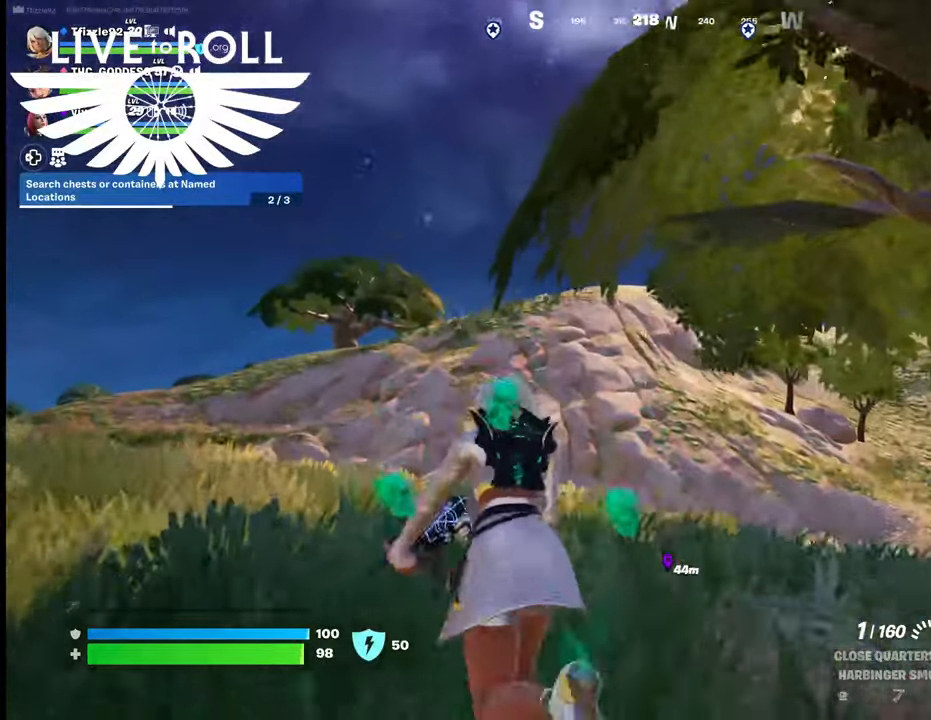
{"buttons": [], "left_stick": "up", "right_stick": "down", "events": [[34, "left_stick", "up"]]}
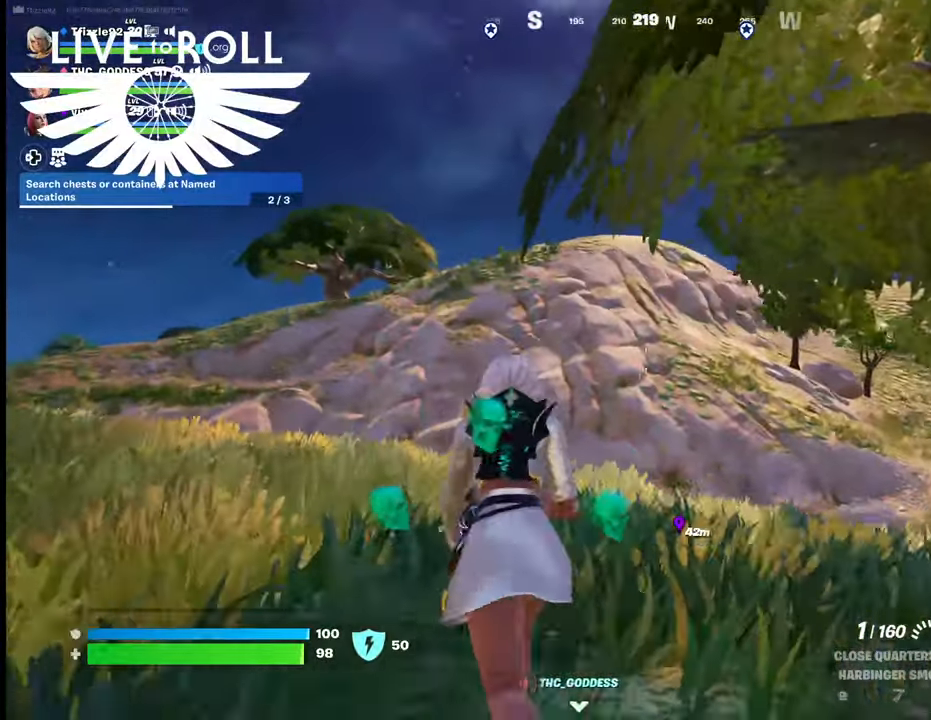
{"buttons": [], "left_stick": "up", "right_stick": "down-left", "events": [[334, "right_stick", "down-left"]]}
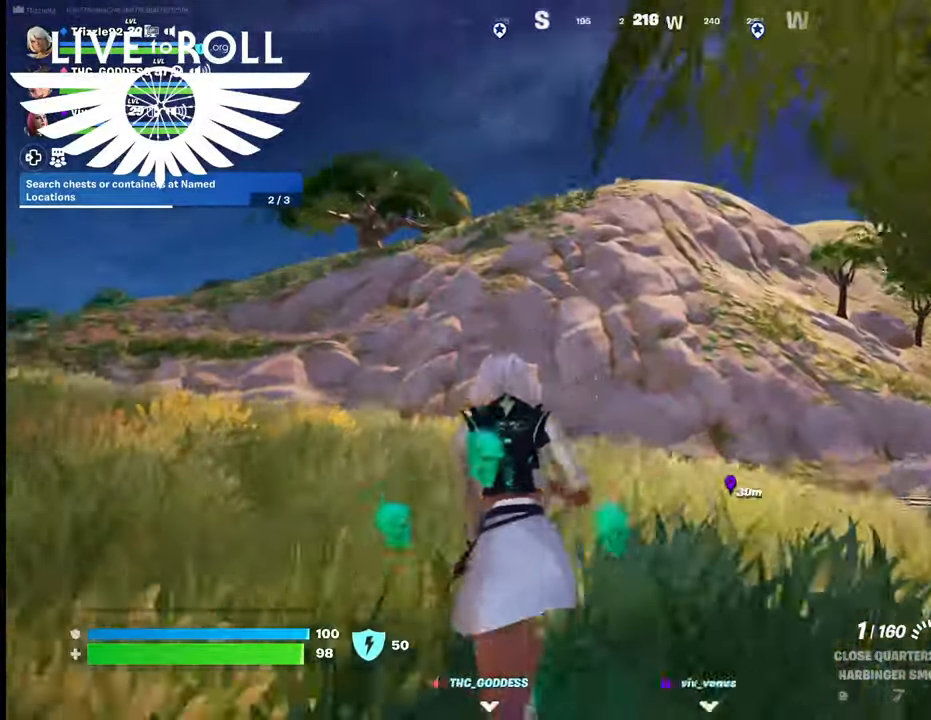
{"buttons": [], "left_stick": "up", "right_stick": "down-left", "events": []}
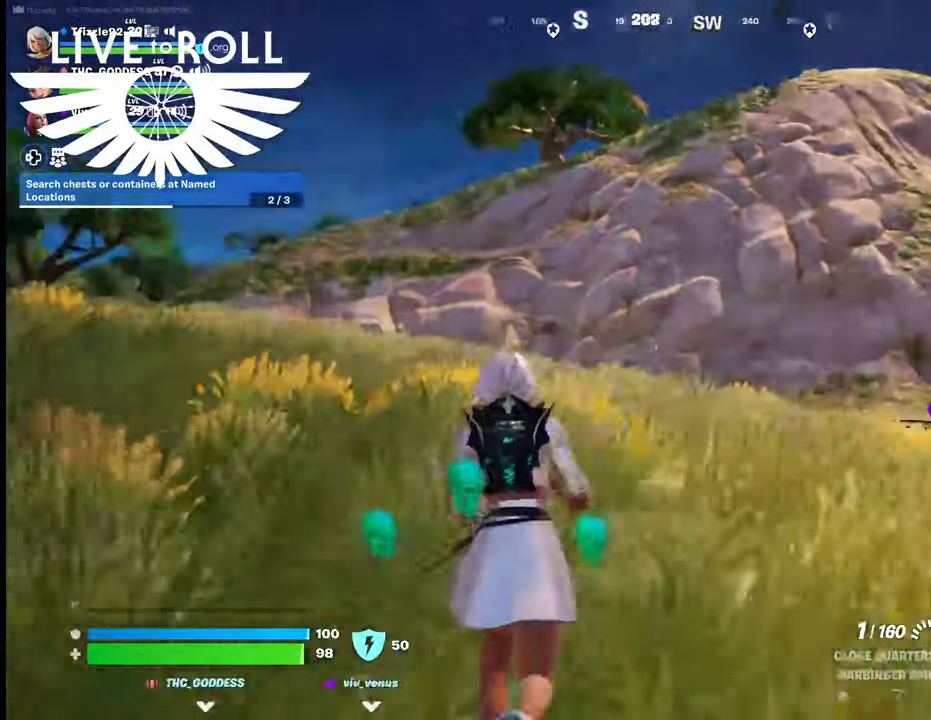
{"buttons": ["L3"], "left_stick": "up", "right_stick": "left", "events": [[300, "right_stick", "left"], [500, "L3", "down"]]}
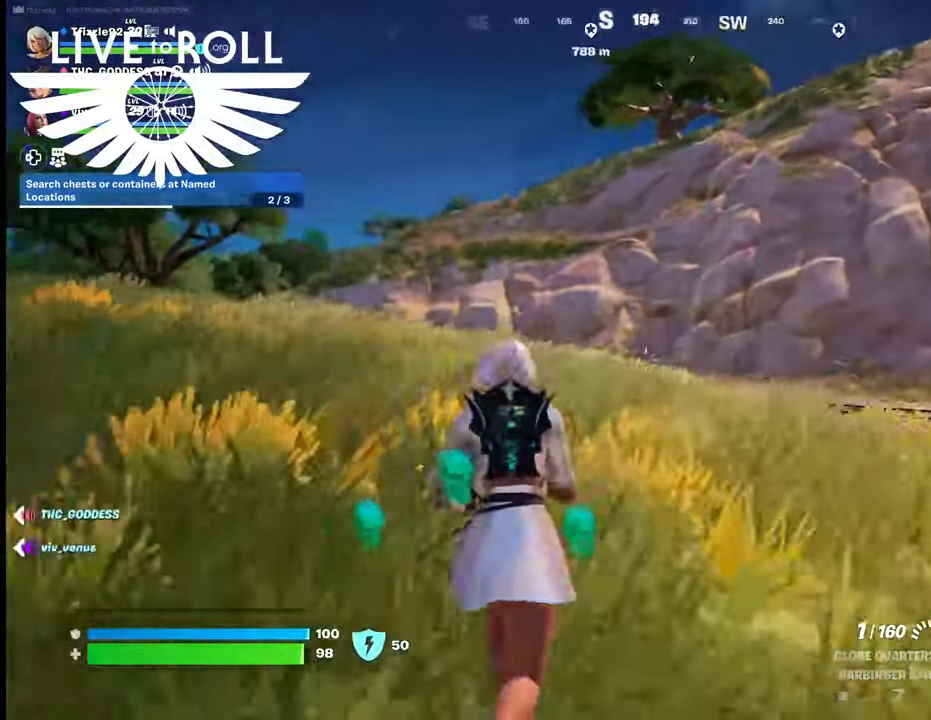
{"buttons": [], "left_stick": "up", "right_stick": "left", "events": [[267, "L3", "up"]]}
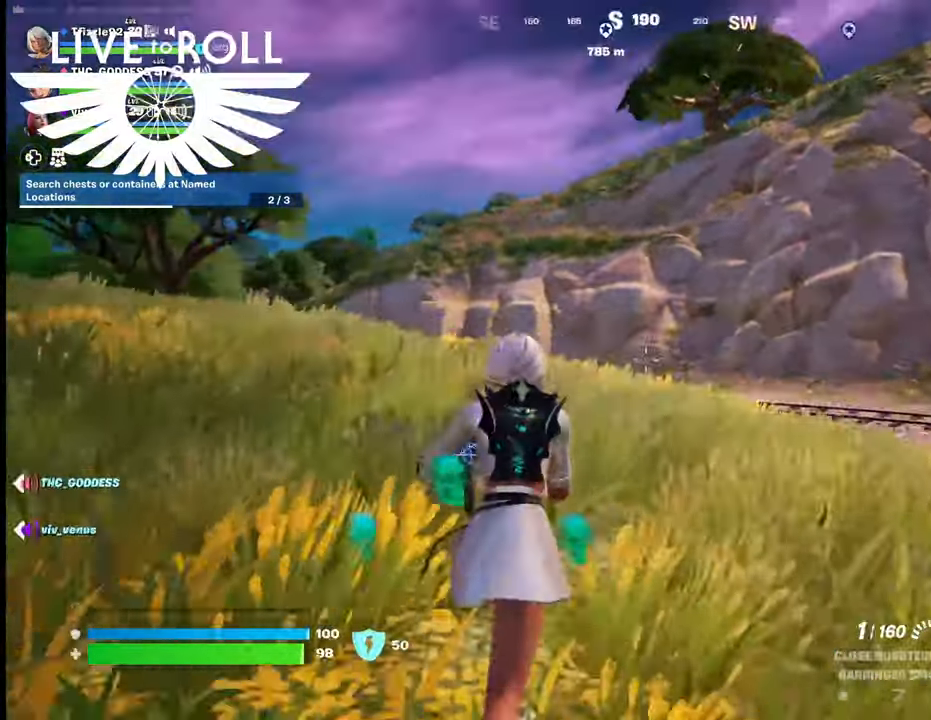
{"buttons": [], "left_stick": "up", "right_stick": "left", "events": []}
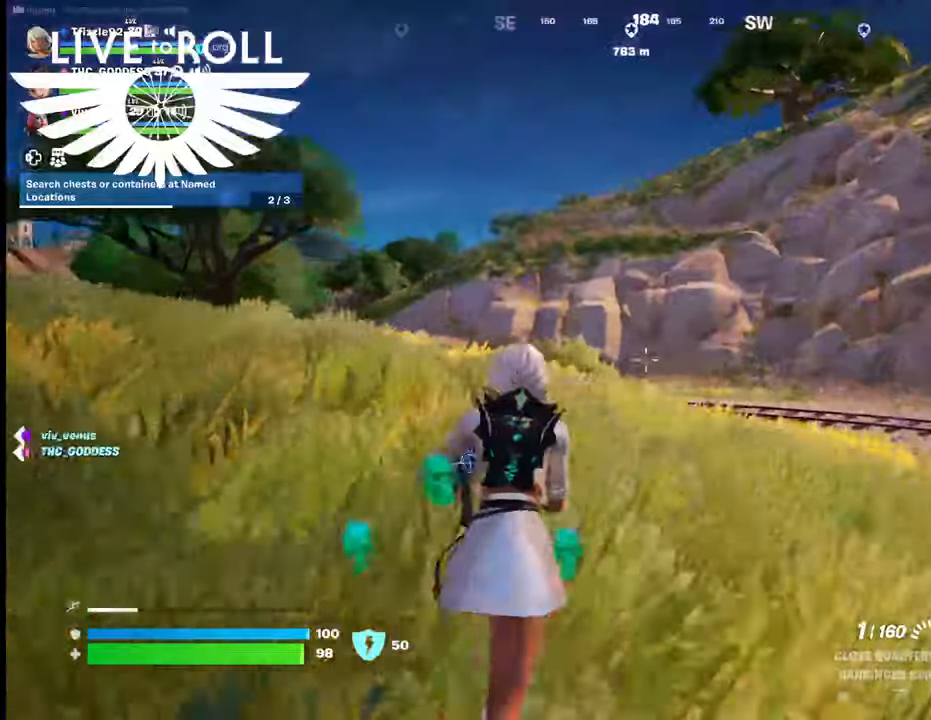
{"buttons": [], "left_stick": "up", "right_stick": "left", "events": [[134, "L3", "down"], [434, "L3", "up"]]}
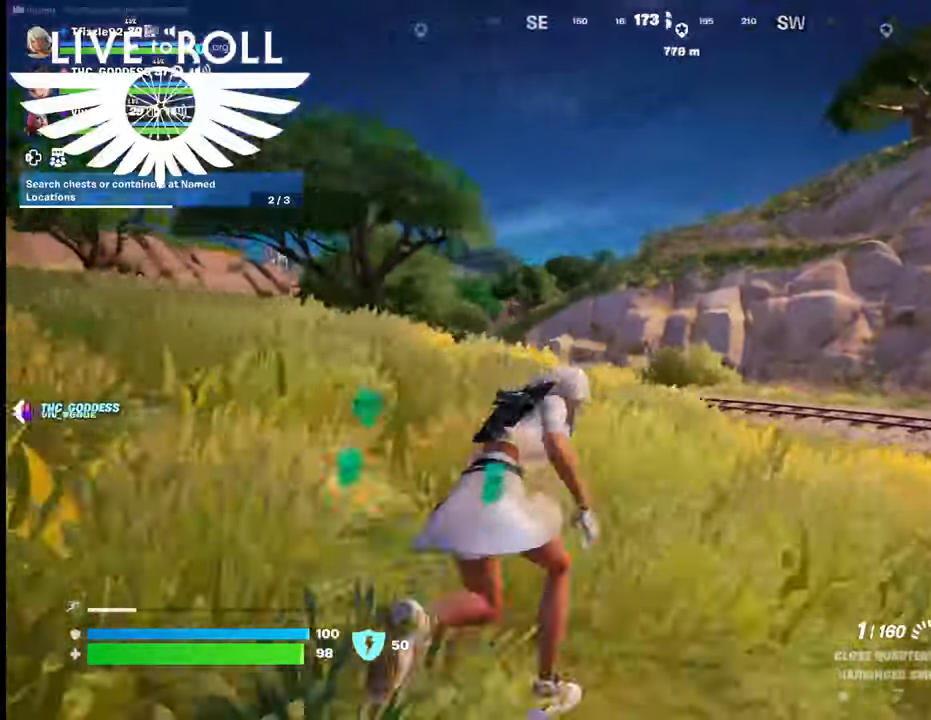
{"buttons": [], "left_stick": "up", "right_stick": "left", "events": []}
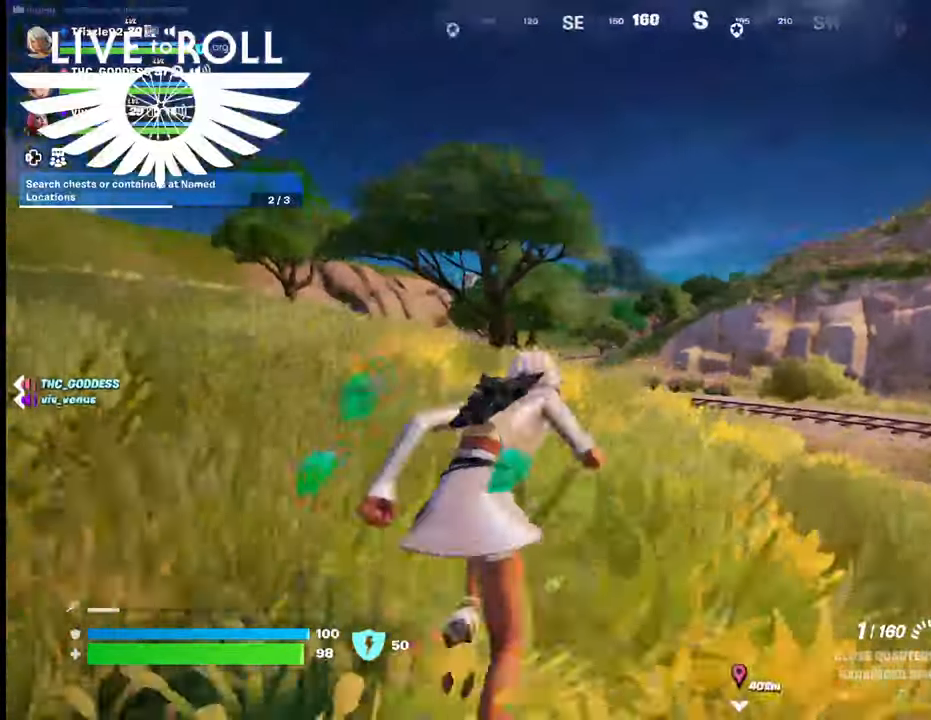
{"buttons": [], "left_stick": "up", "right_stick": "left", "events": []}
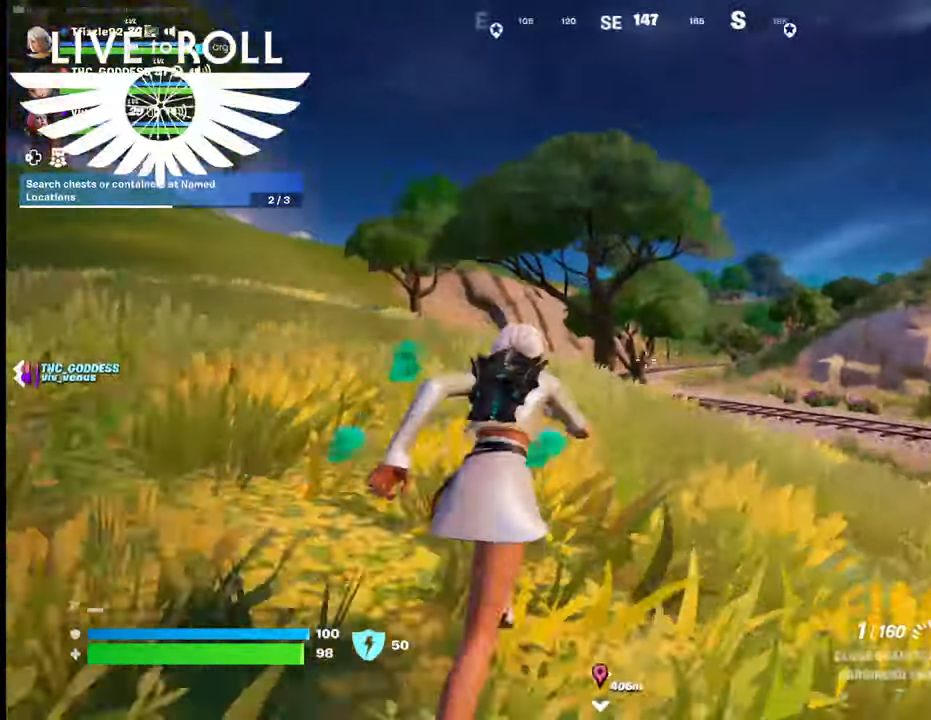
{"buttons": [], "left_stick": "up", "right_stick": "left", "events": []}
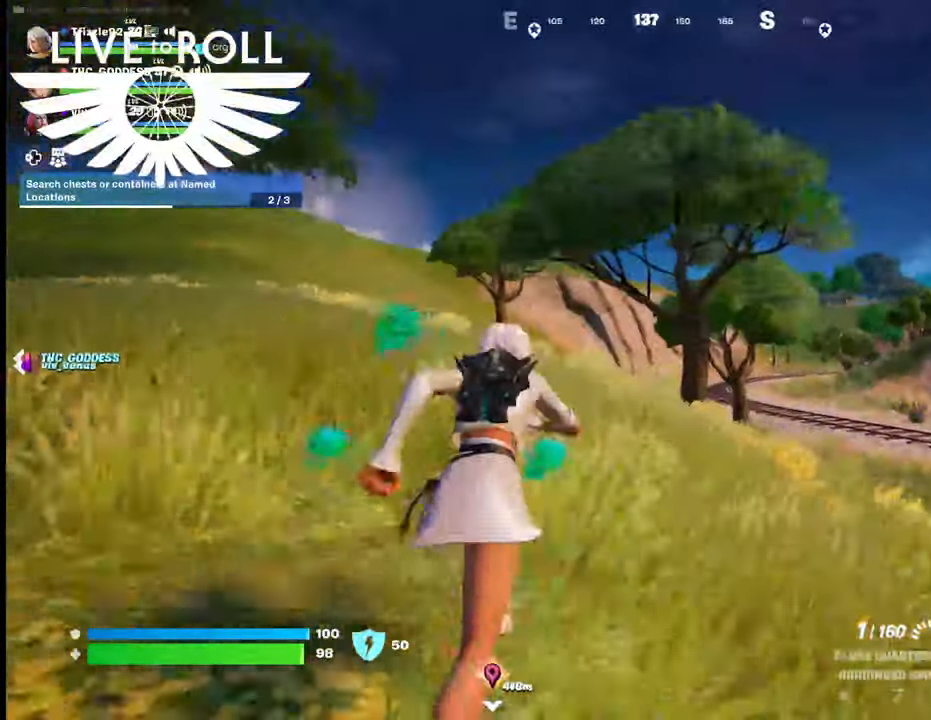
{"buttons": [], "left_stick": "up", "right_stick": "left", "events": []}
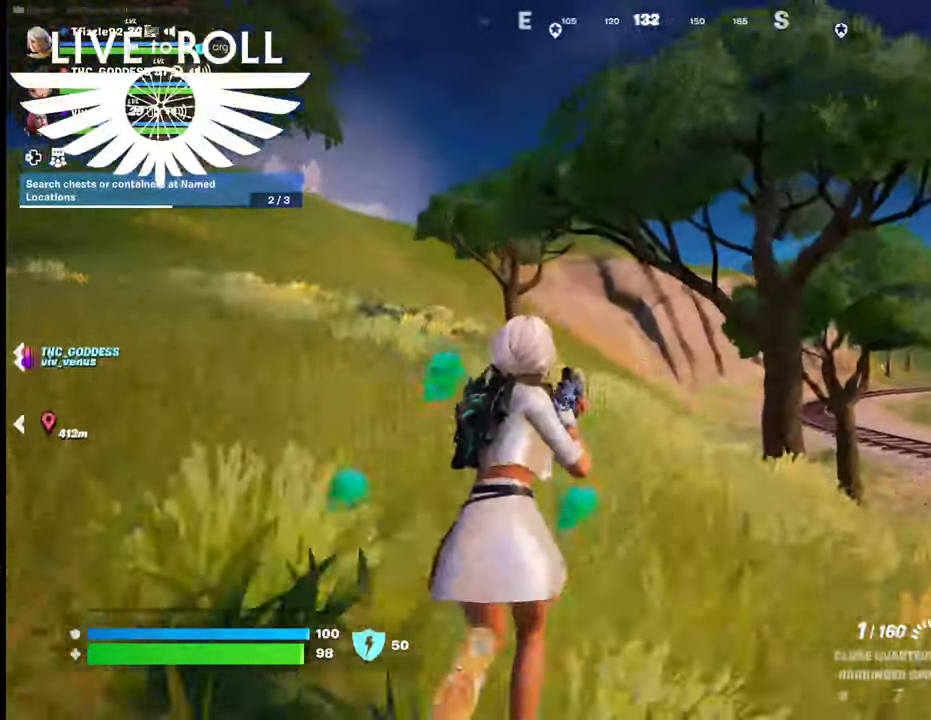
{"buttons": [], "left_stick": "up", "right_stick": "center", "events": [[267, "right_stick", "center"]]}
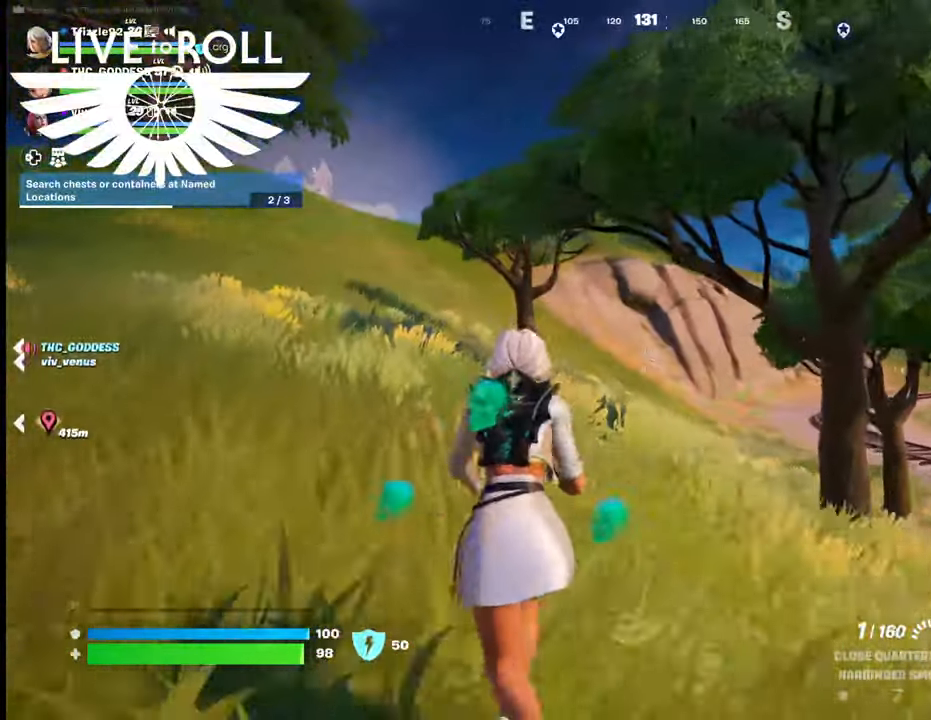
{"buttons": ["L3"], "left_stick": "up", "right_stick": "center", "events": [[434, "L3", "down"]]}
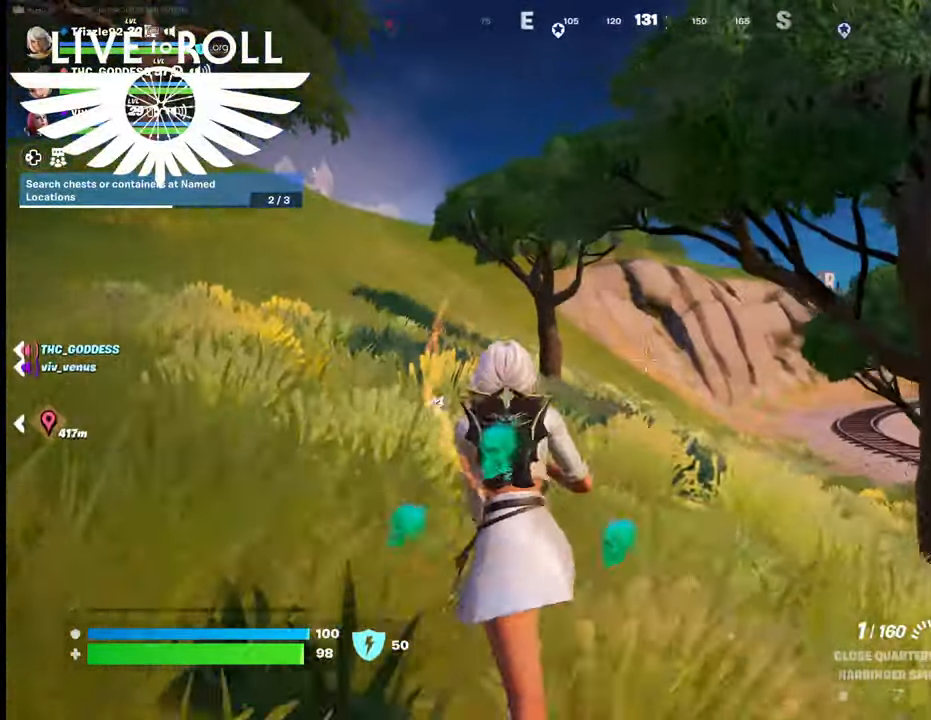
{"buttons": [], "left_stick": "up", "right_stick": "left", "events": [[300, "L3", "up"], [500, "right_stick", "left"]]}
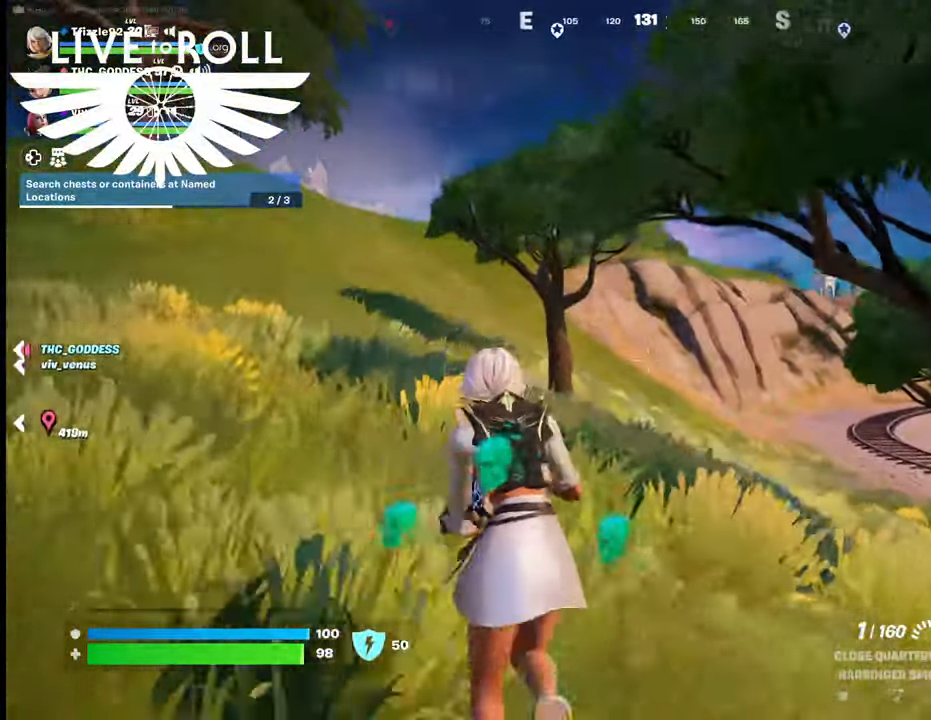
{"buttons": [], "left_stick": "up", "right_stick": "left", "events": []}
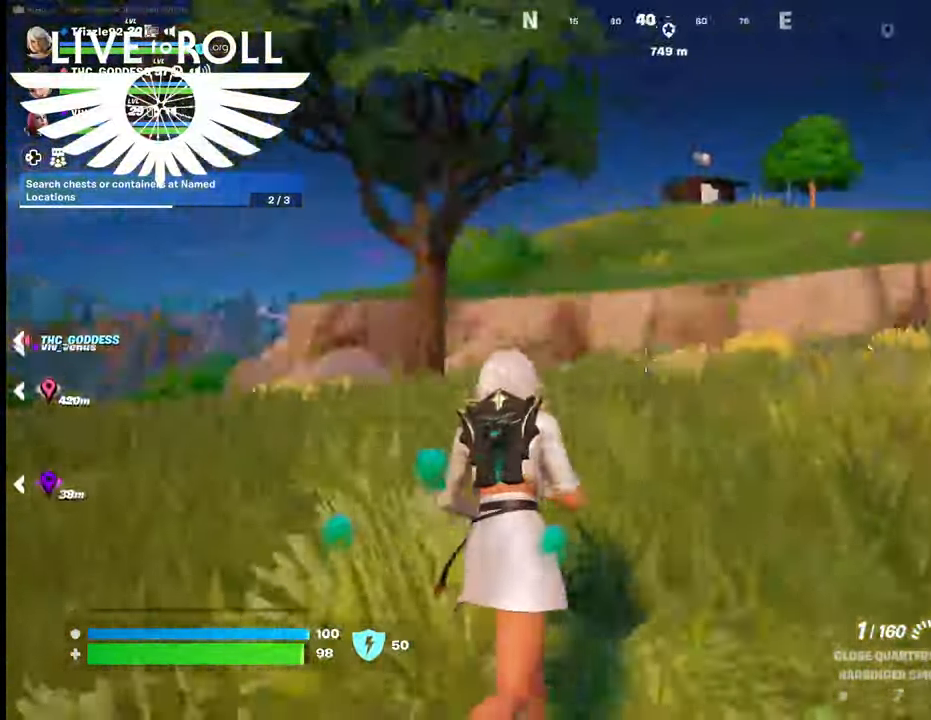
{"buttons": [], "left_stick": "up", "right_stick": "left", "events": []}
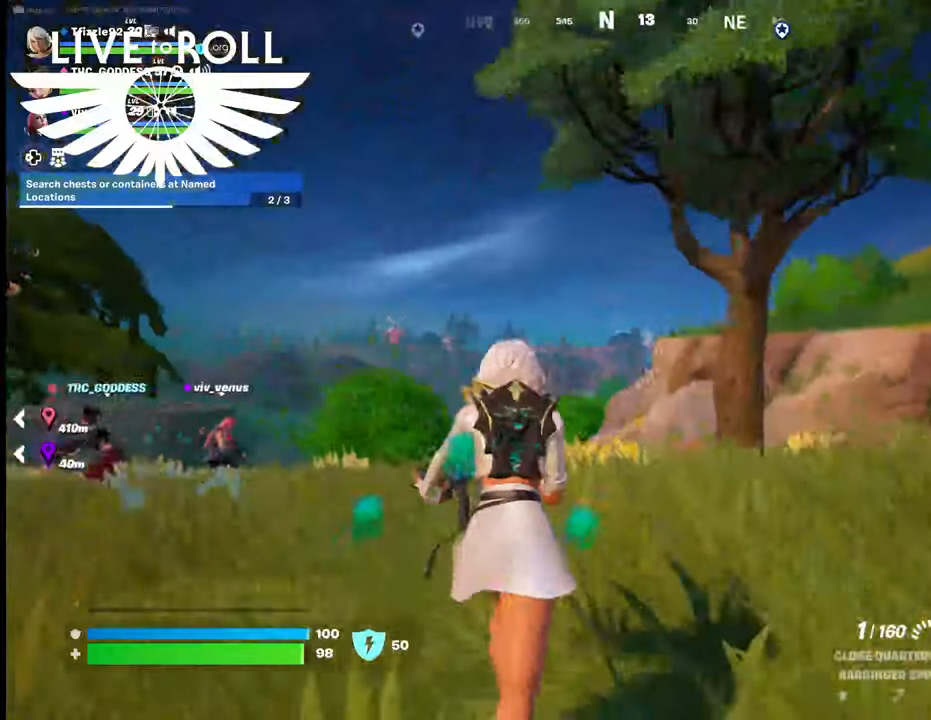
{"buttons": [], "left_stick": "up", "right_stick": "center", "events": [[100, "right_stick", "center"]]}
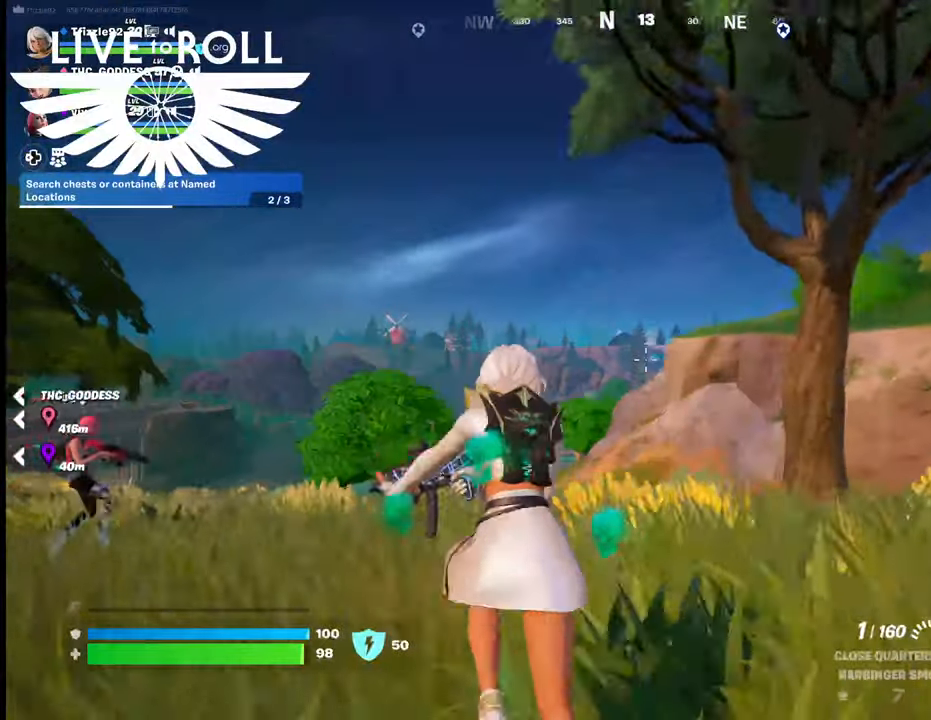
{"buttons": [], "left_stick": "up", "right_stick": "down-right", "events": [[234, "right_stick", "down-right"]]}
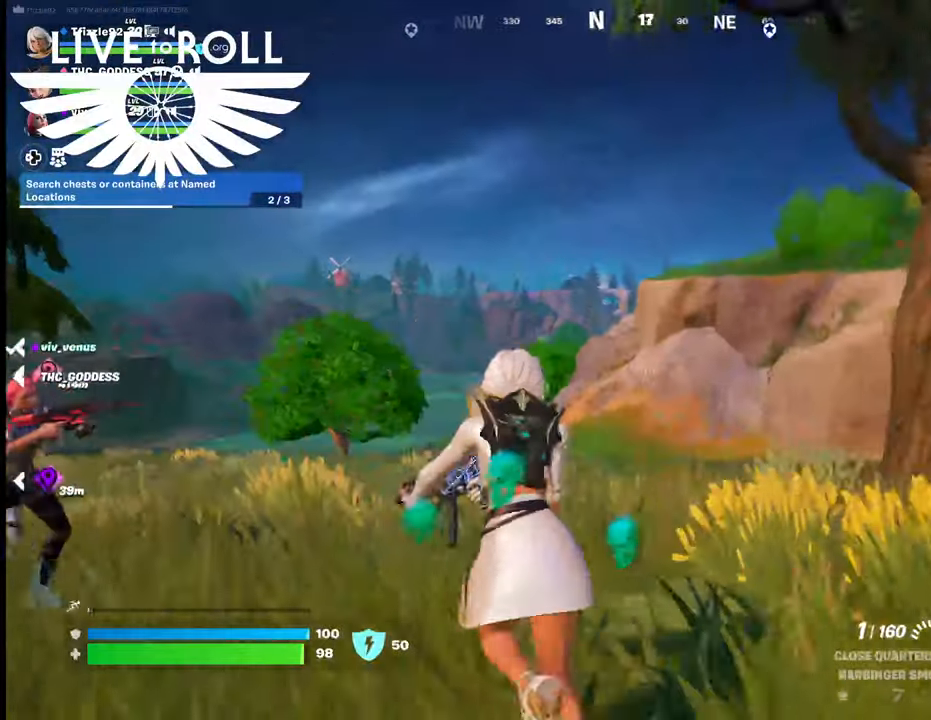
{"buttons": [], "left_stick": "up", "right_stick": "down-right", "events": []}
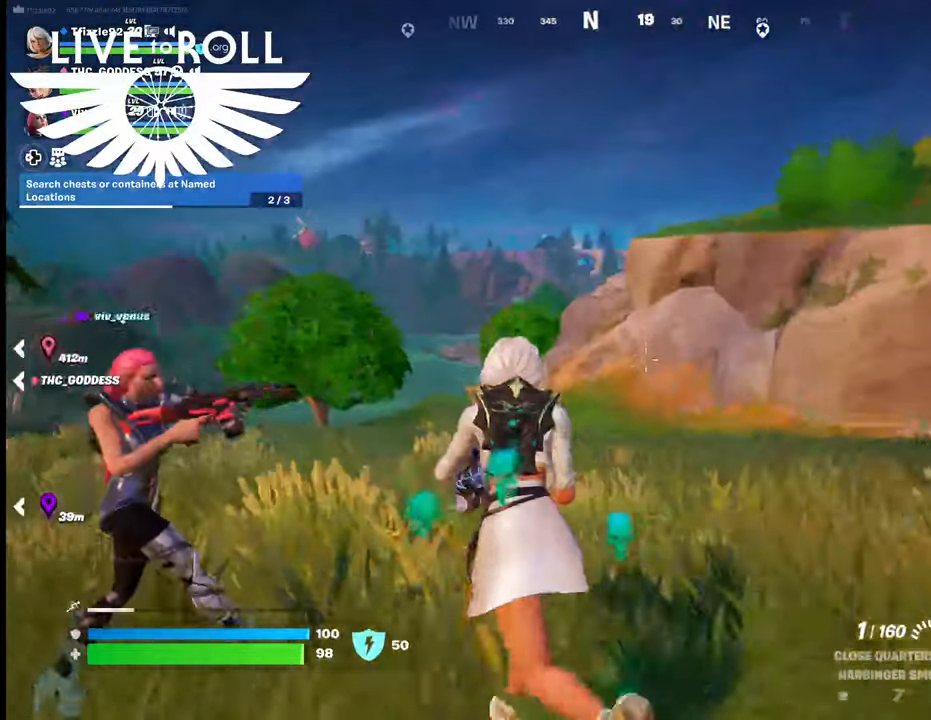
{"buttons": [], "left_stick": "up", "right_stick": "up-right", "events": [[167, "right_stick", "center"], [367, "right_stick", "up-right"]]}
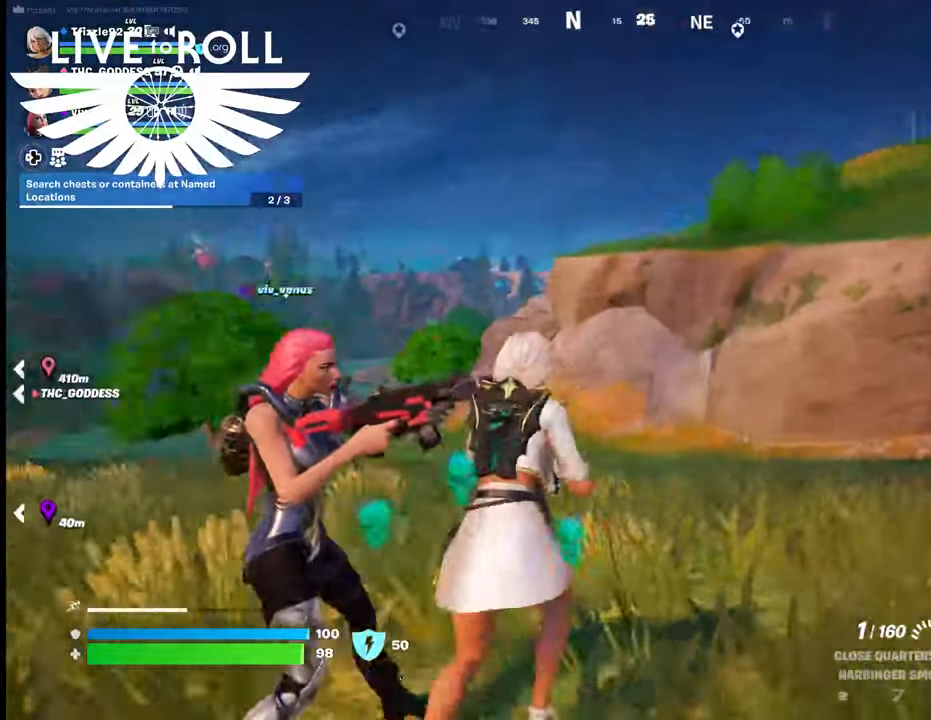
{"buttons": [], "left_stick": "up-right", "right_stick": "right", "events": [[434, "right_stick", "right"], [467, "left_stick", "up-right"]]}
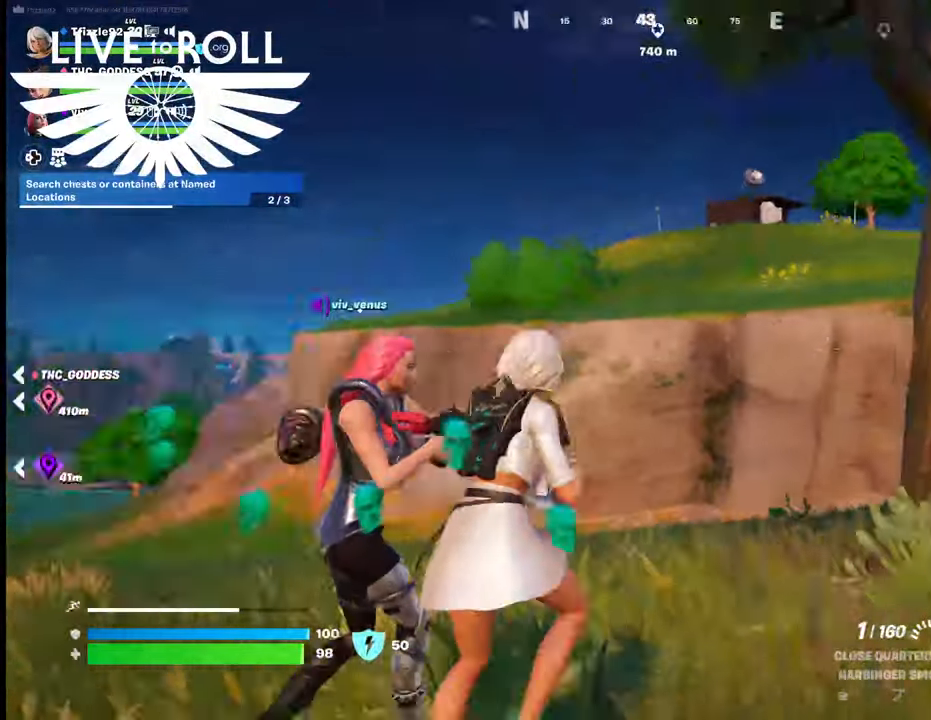
{"buttons": ["L3"], "left_stick": "up", "right_stick": "center", "events": [[234, "L3", "down"], [434, "right_stick", "center"], [500, "left_stick", "up"]]}
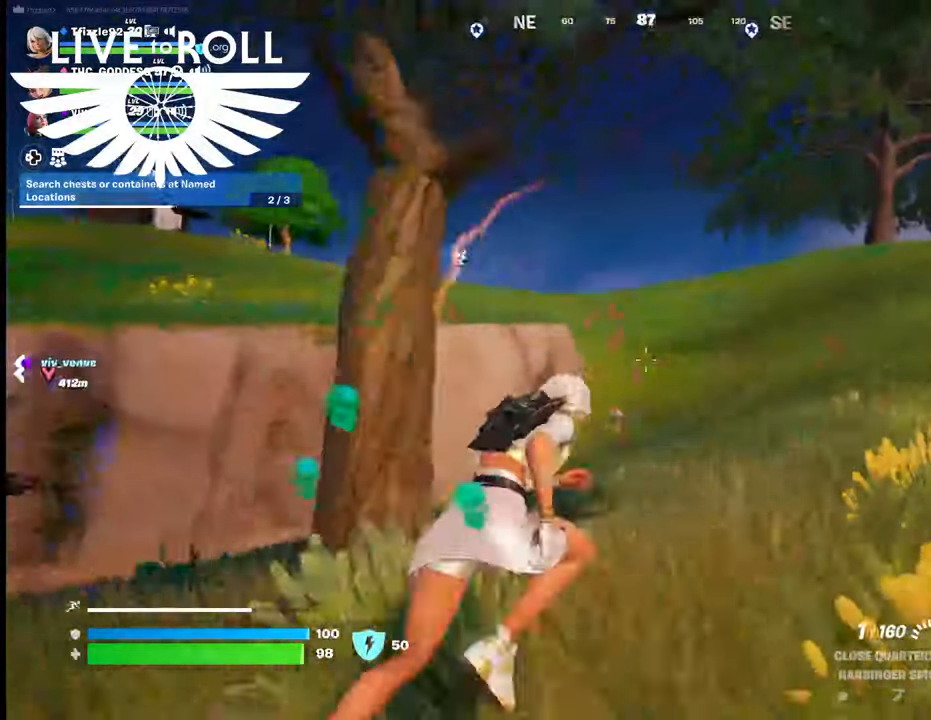
{"buttons": ["L3"], "left_stick": "up", "right_stick": "center", "events": []}
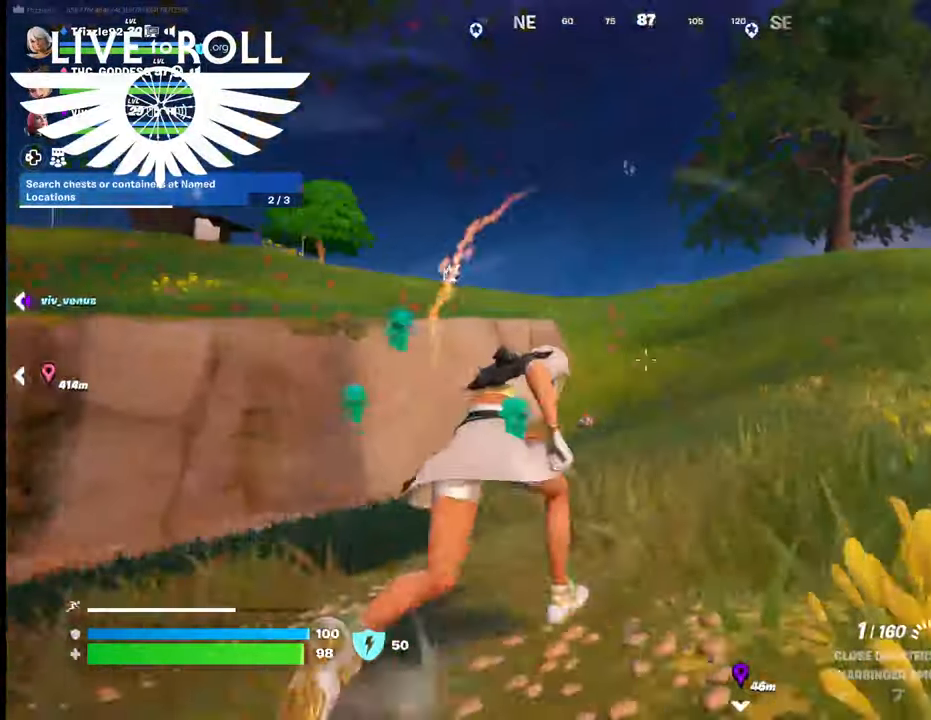
{"buttons": [], "left_stick": "up", "right_stick": "center", "events": [[234, "L3", "up"]]}
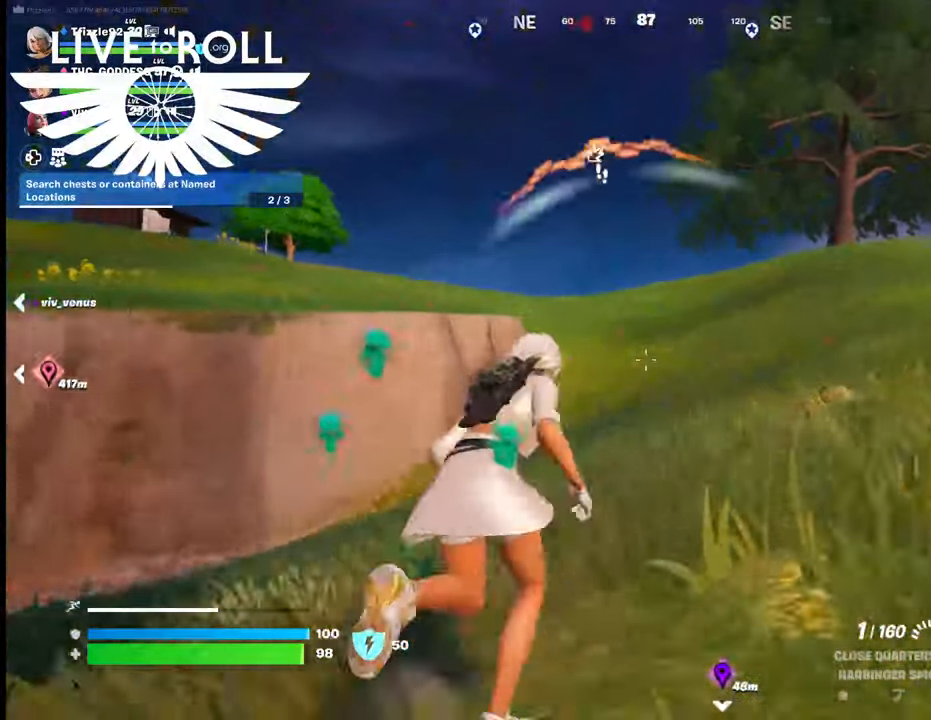
{"buttons": [], "left_stick": "up", "right_stick": "left", "events": [[334, "right_stick", "left"]]}